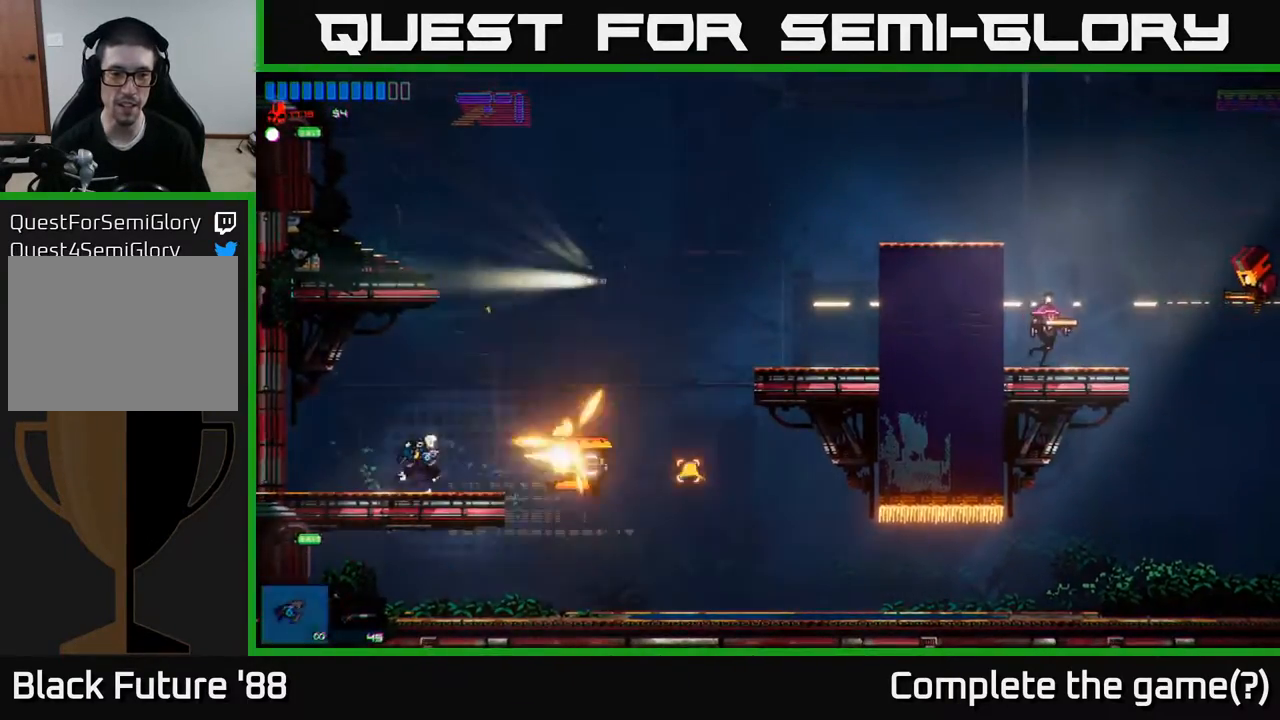
Gameplay with a controller (Xbox layout); each line is a JSON object with the inputs held at the frame after it. "events" lists button and stick changes between this image and that frame as [ms after this image, input, new state], when the widget could be followed in between.
{"buttons": [], "left_stick": "left", "right_stick": "right", "events": [[183, "left_stick", "up-left"], [367, "left_stick", "right"], [467, "left_stick", "left"]]}
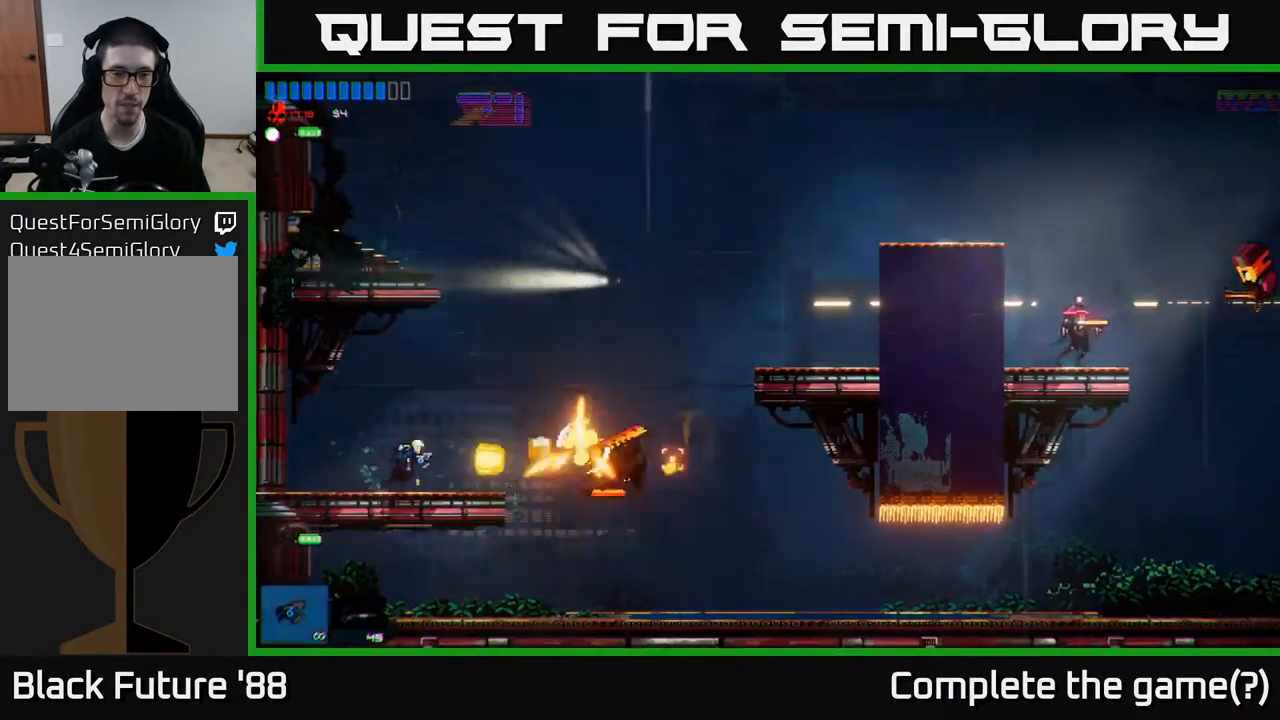
{"buttons": [], "left_stick": "right", "right_stick": "center", "events": [[67, "right_stick", "center"], [233, "left_stick", "right"], [250, "A", "down"], [417, "A", "up"]]}
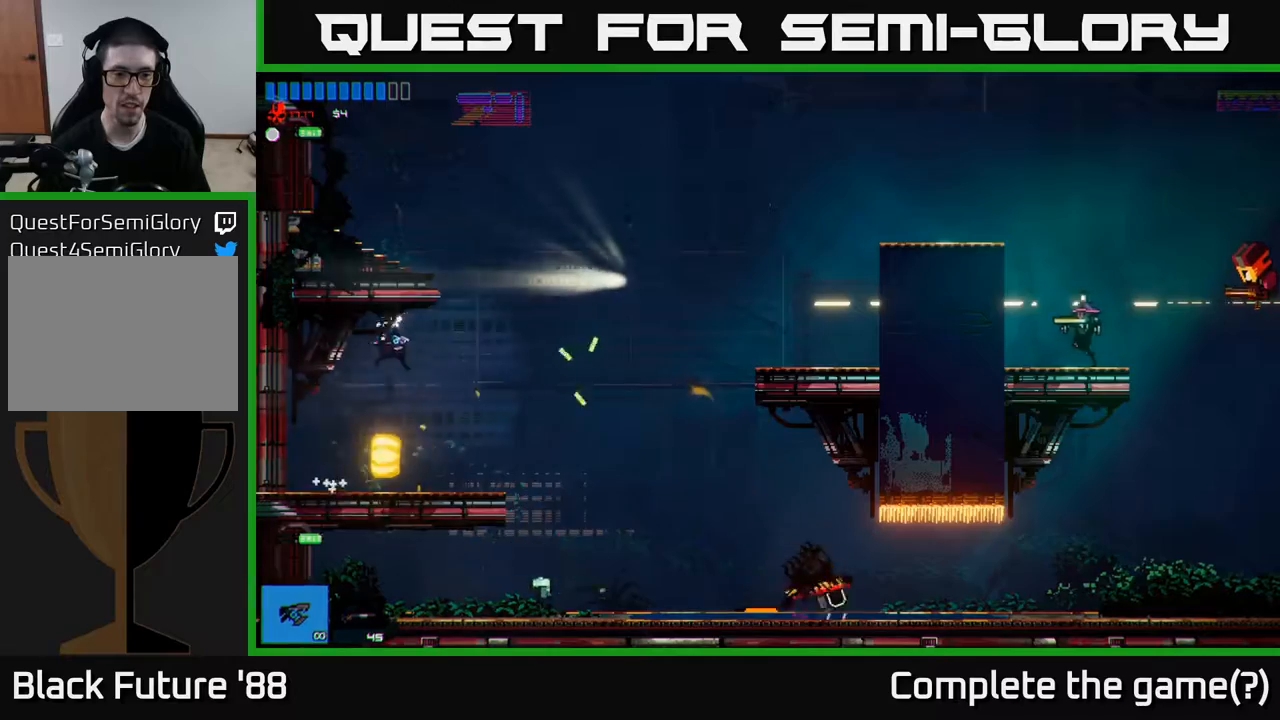
{"buttons": [], "left_stick": "center", "right_stick": "center", "events": [[450, "left_stick", "center"]]}
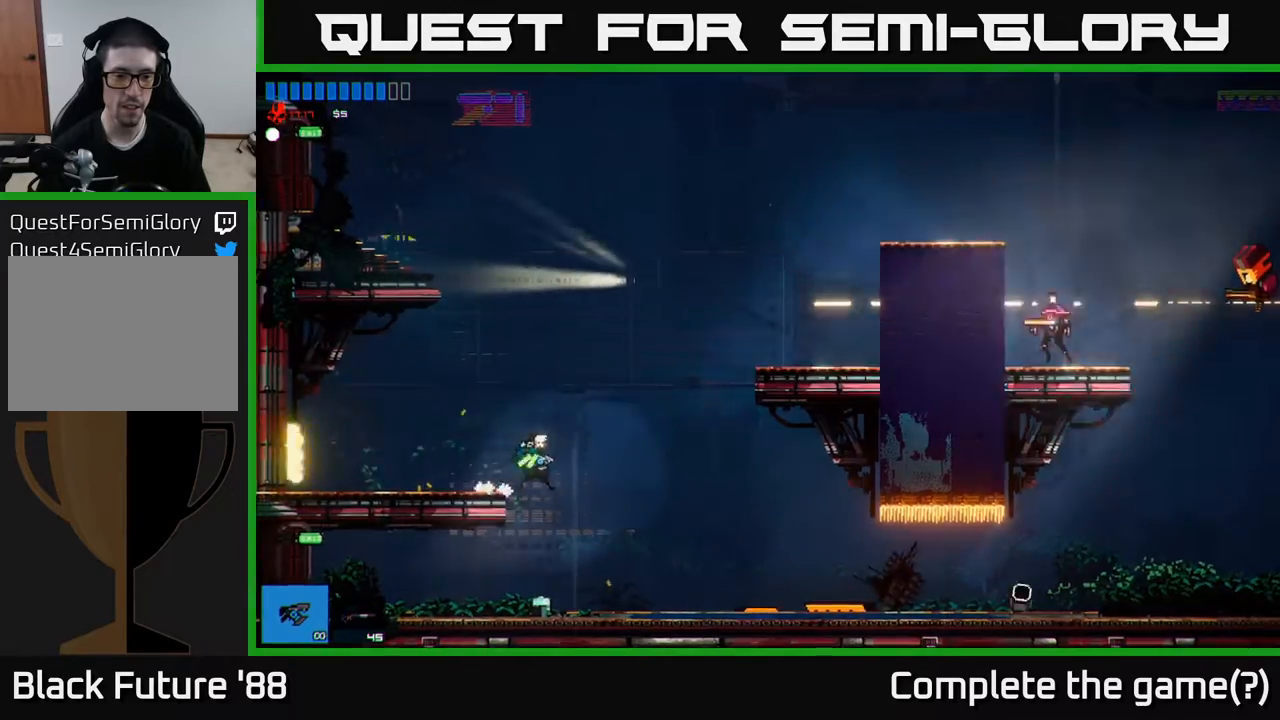
{"buttons": [], "left_stick": "right", "right_stick": "center", "events": [[33, "left_stick", "right"], [200, "left_stick", "left"], [300, "left_stick", "center"], [350, "left_stick", "right"]]}
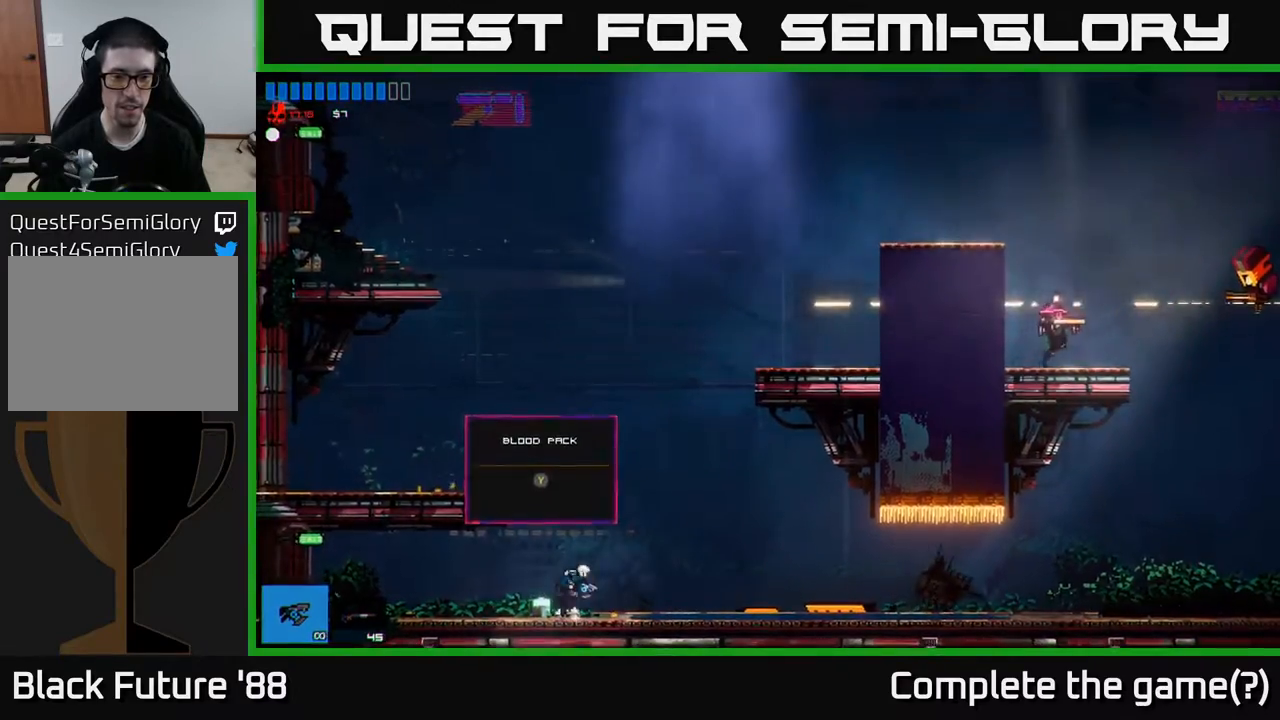
{"buttons": [], "left_stick": "center", "right_stick": "center", "events": [[33, "left_stick", "left"], [167, "left_stick", "center"], [233, "left_stick", "right"], [333, "Y", "down"], [350, "left_stick", "center"], [417, "Y", "up"]]}
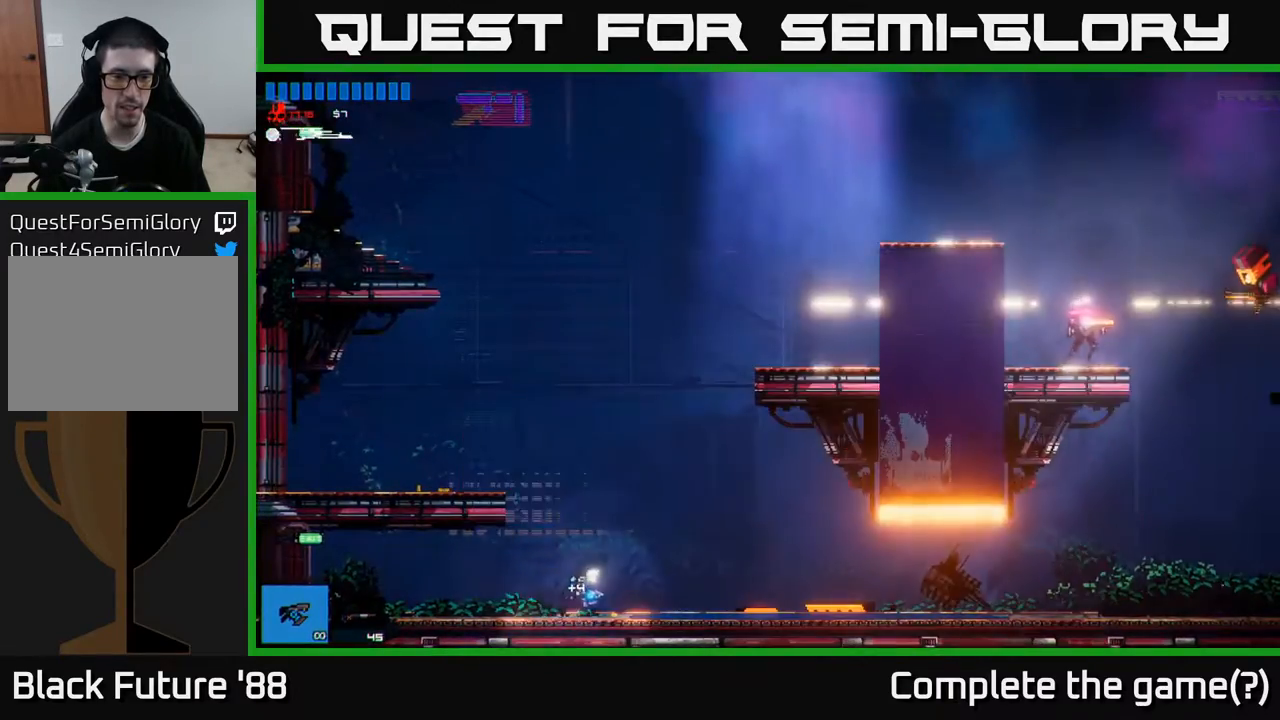
{"buttons": ["A"], "left_stick": "right", "right_stick": "center", "events": [[400, "left_stick", "right"], [450, "A", "down"]]}
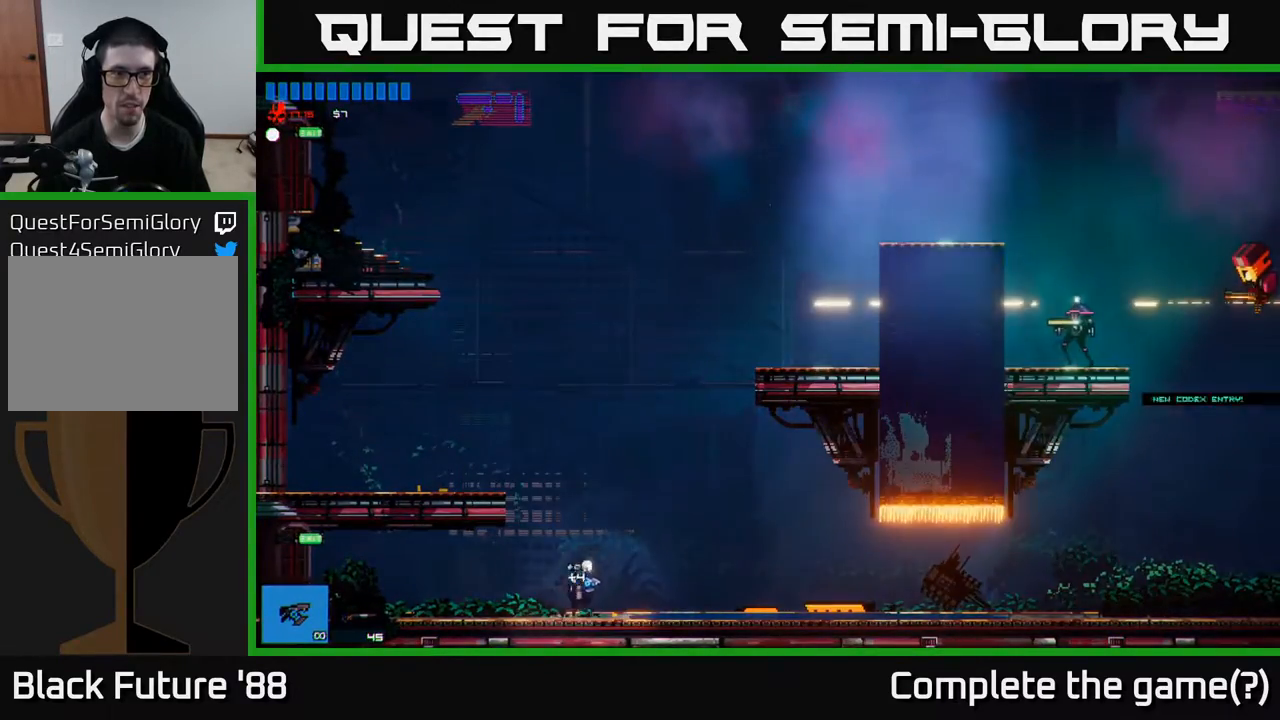
{"buttons": ["A"], "left_stick": "right", "right_stick": "center", "events": [[417, "A", "up"], [467, "A", "down"]]}
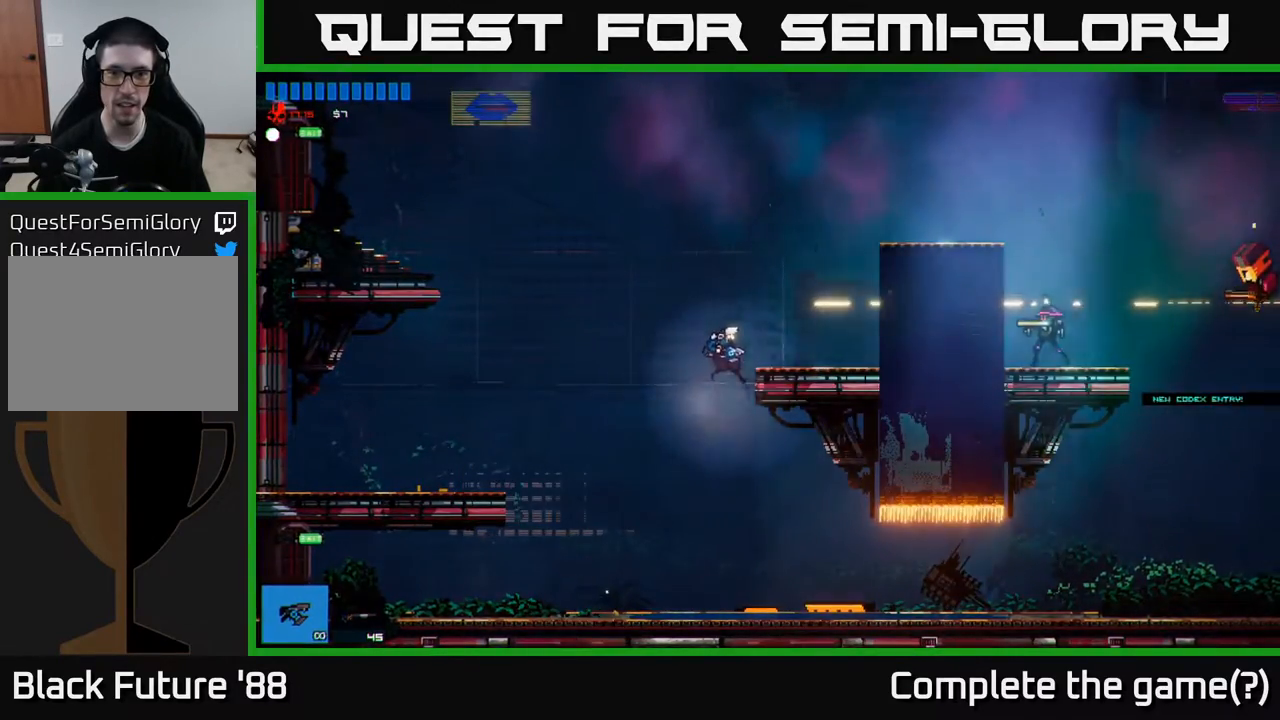
{"buttons": [], "left_stick": "left", "right_stick": "right", "events": [[100, "A", "up"], [283, "right_stick", "right"], [317, "left_stick", "center"], [367, "left_stick", "left"]]}
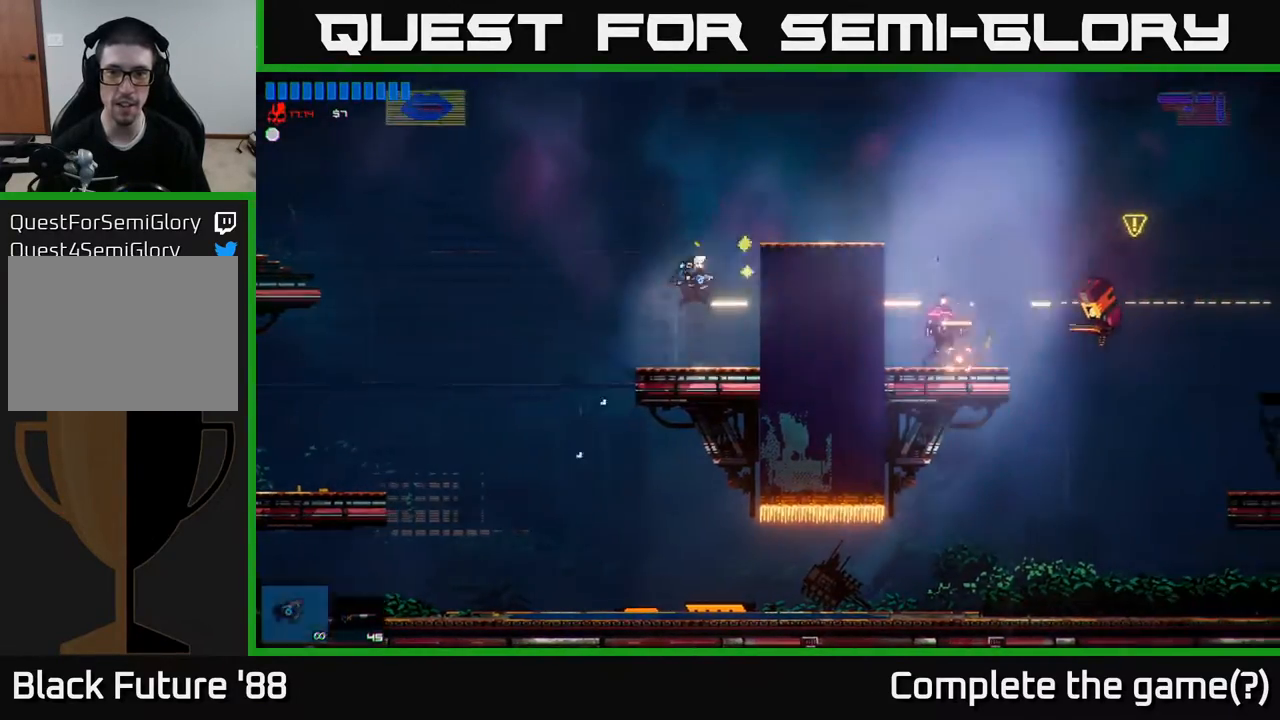
{"buttons": [], "left_stick": "center", "right_stick": "right", "events": [[33, "left_stick", "center"], [317, "left_stick", "right"], [450, "left_stick", "center"]]}
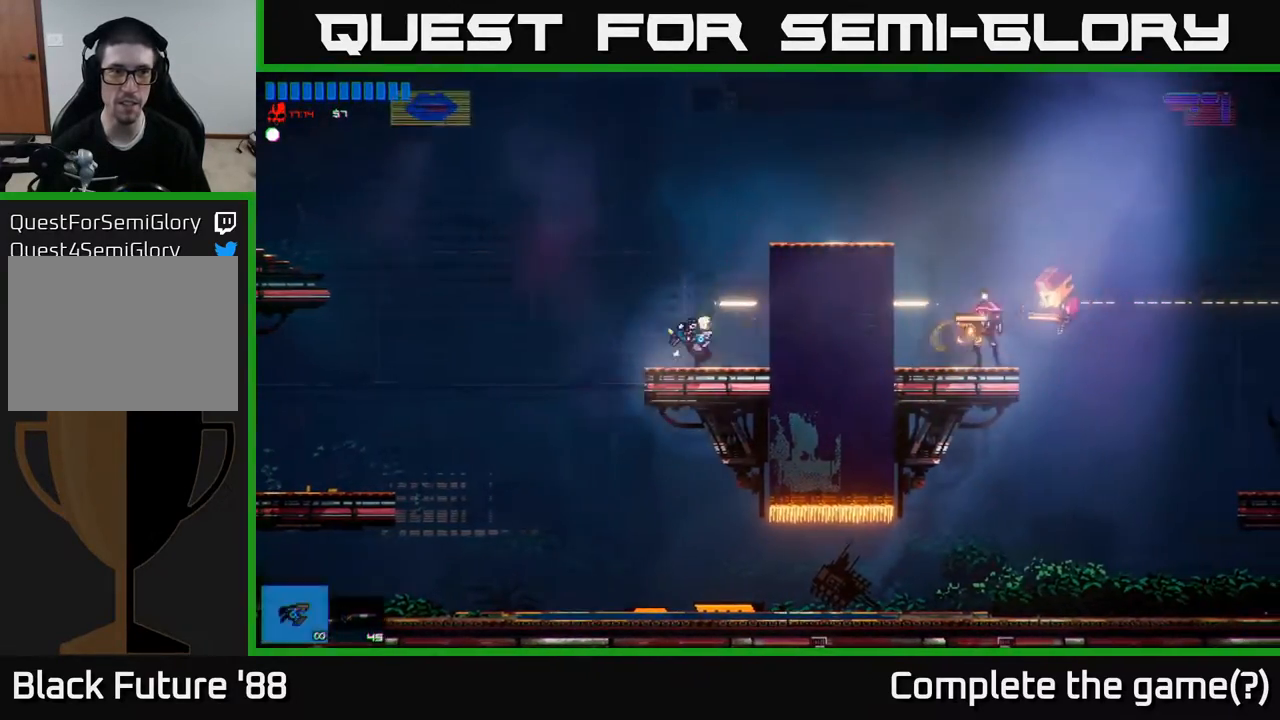
{"buttons": [], "left_stick": "right", "right_stick": "center", "events": [[100, "right_stick", "center"], [150, "left_stick", "right"], [167, "A", "down"], [383, "A", "up"]]}
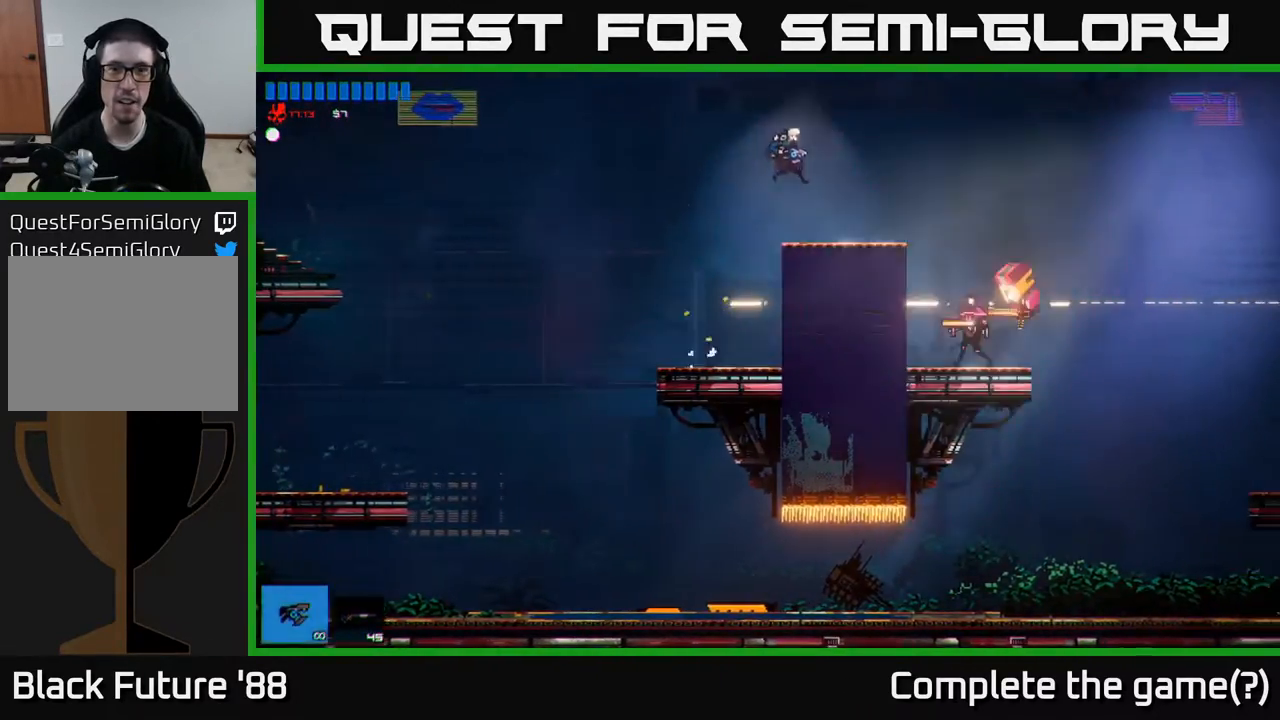
{"buttons": [], "left_stick": "left", "right_stick": "down-right", "events": [[67, "right_stick", "down-right"], [117, "left_stick", "up-right"], [383, "left_stick", "left"]]}
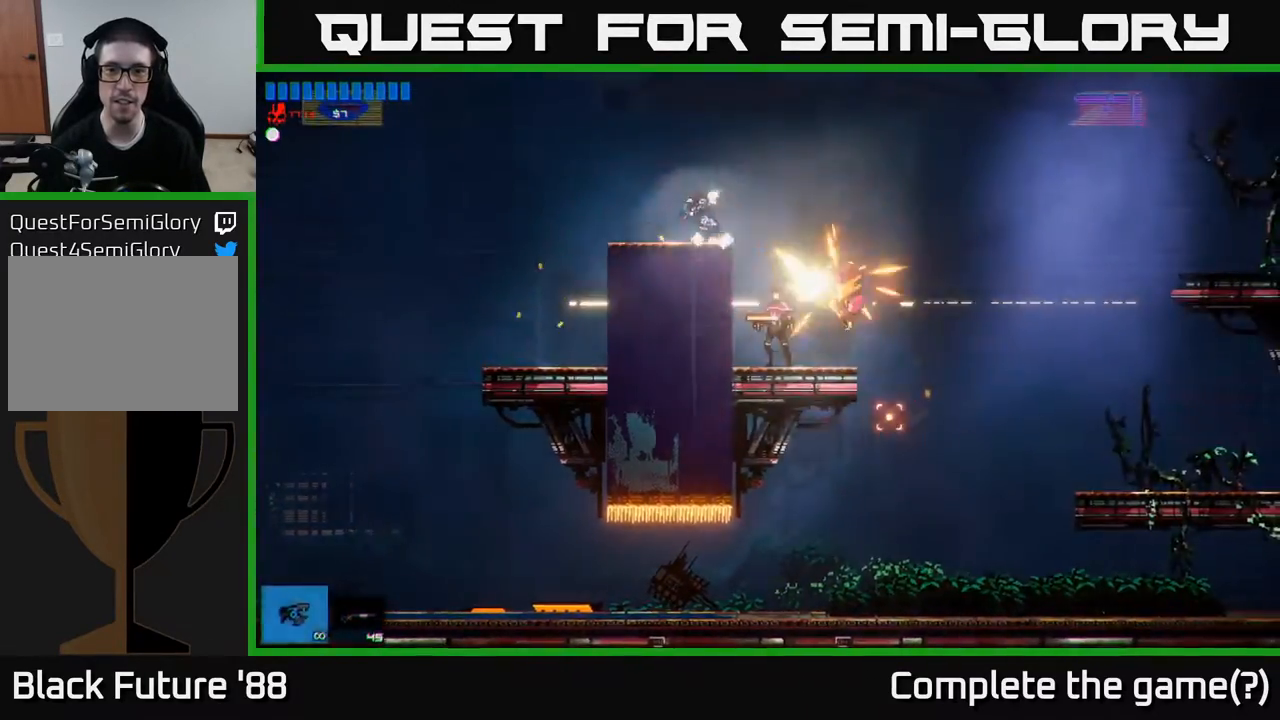
{"buttons": [], "left_stick": "center", "right_stick": "down-right", "events": [[33, "left_stick", "center"], [150, "left_stick", "right"], [317, "left_stick", "center"]]}
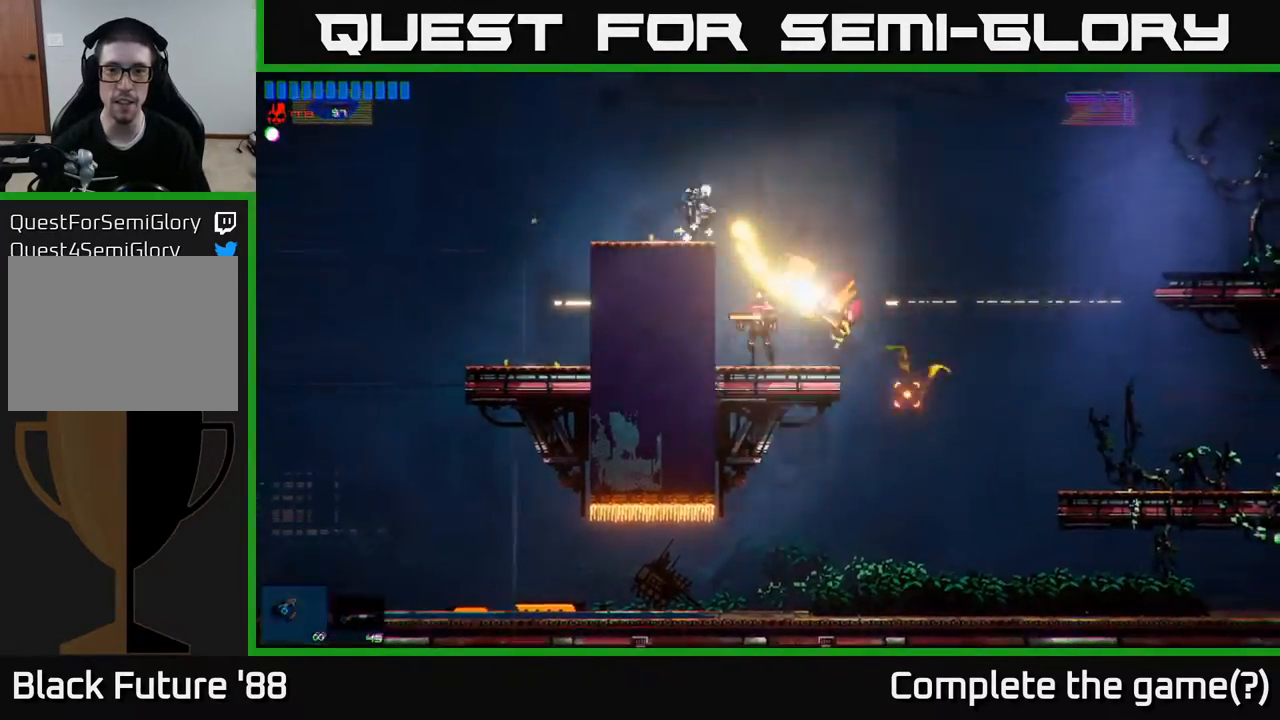
{"buttons": [], "left_stick": "left", "right_stick": "center", "events": [[67, "left_stick", "left"], [467, "right_stick", "center"]]}
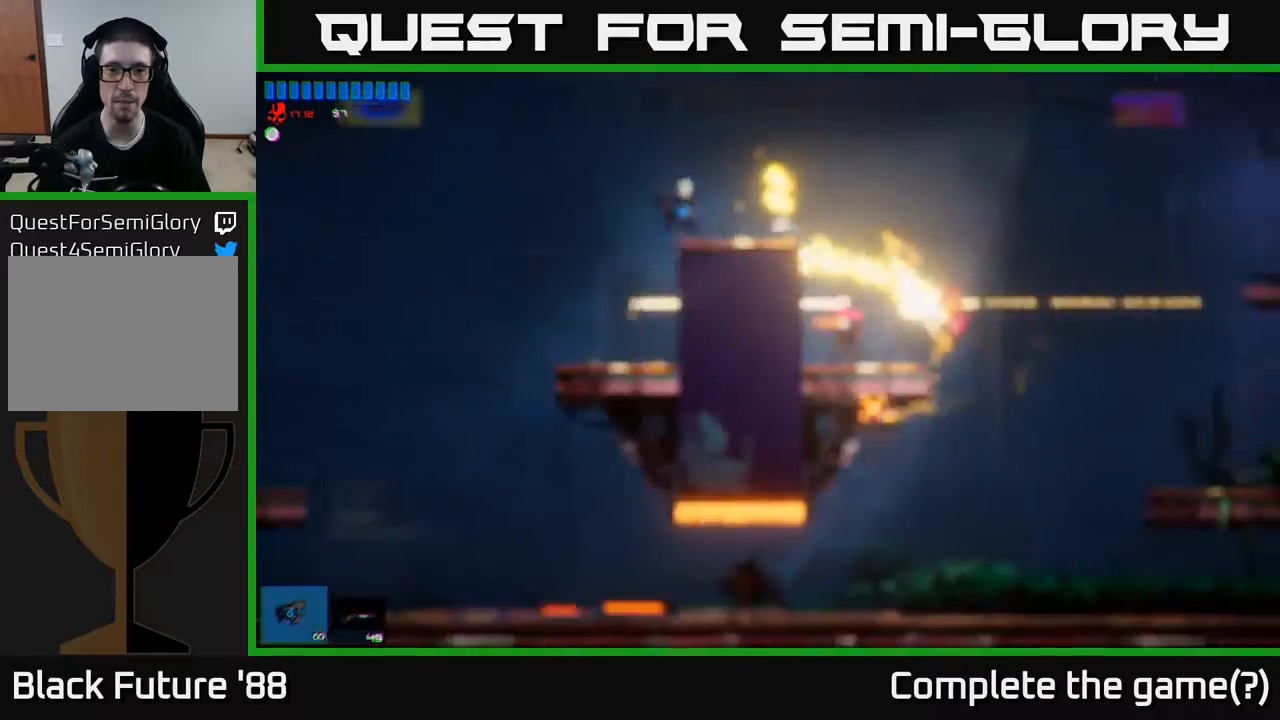
{"buttons": [], "left_stick": "center", "right_stick": "center", "events": [[217, "left_stick", "center"], [317, "left_stick", "right"], [450, "left_stick", "center"]]}
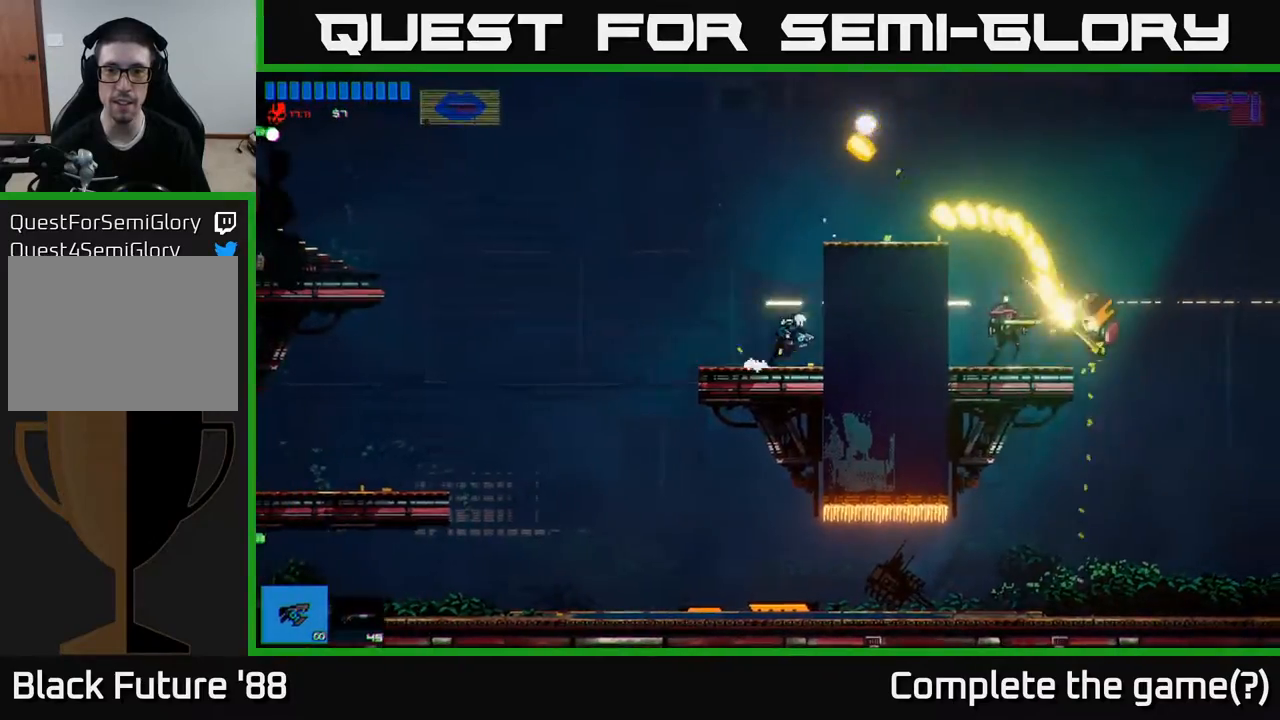
{"buttons": [], "left_stick": "down", "right_stick": "center", "events": [[67, "left_stick", "left"], [483, "left_stick", "down"]]}
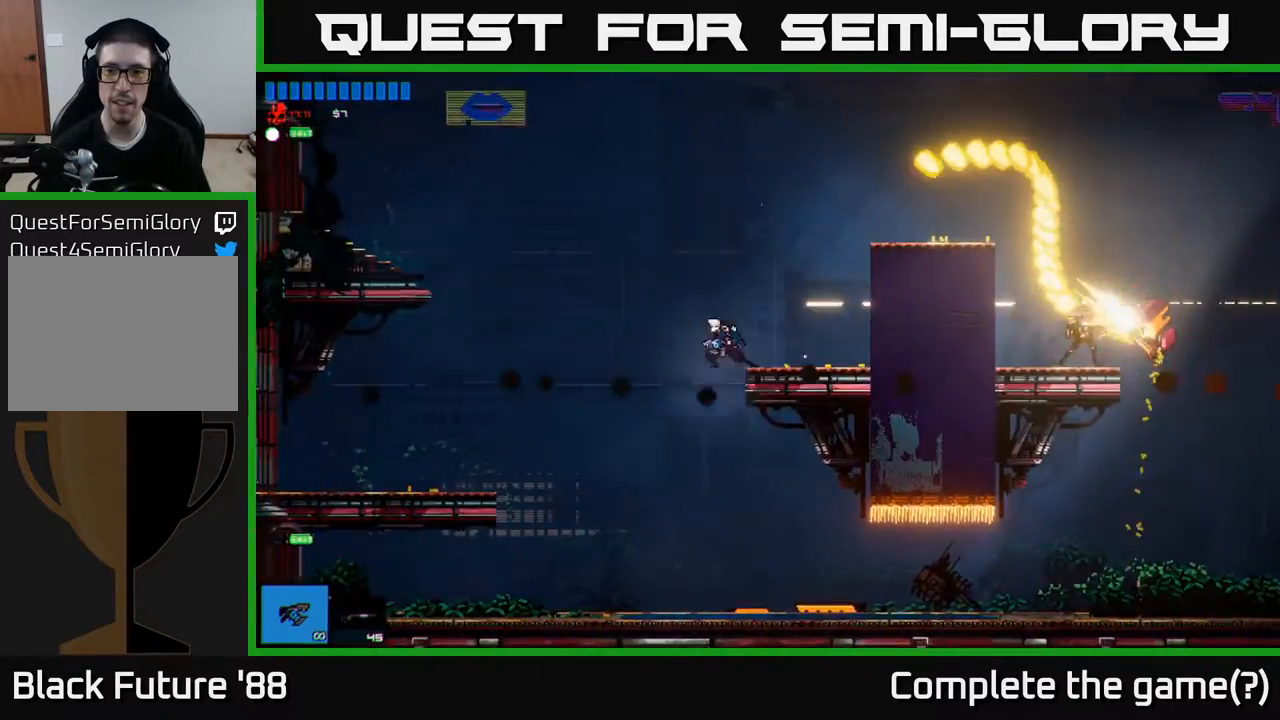
{"buttons": [], "left_stick": "right", "right_stick": "center", "events": [[83, "left_stick", "right"]]}
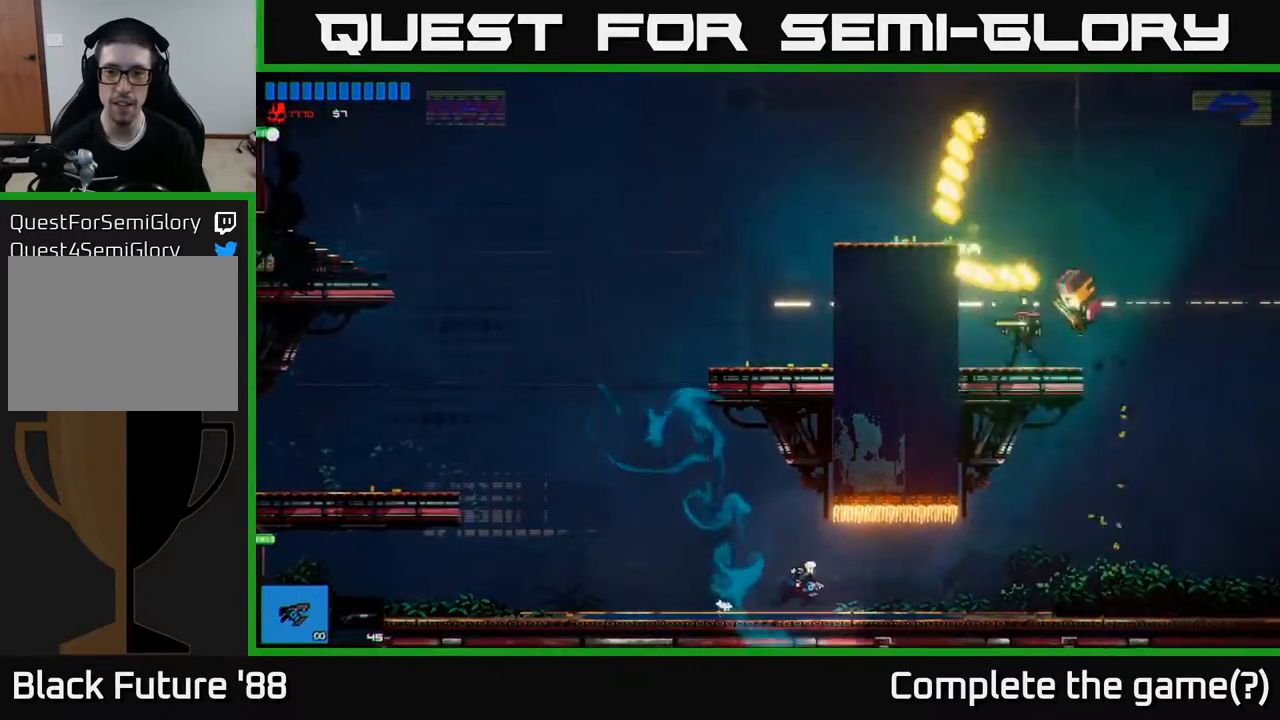
{"buttons": [], "left_stick": "right", "right_stick": "center", "events": []}
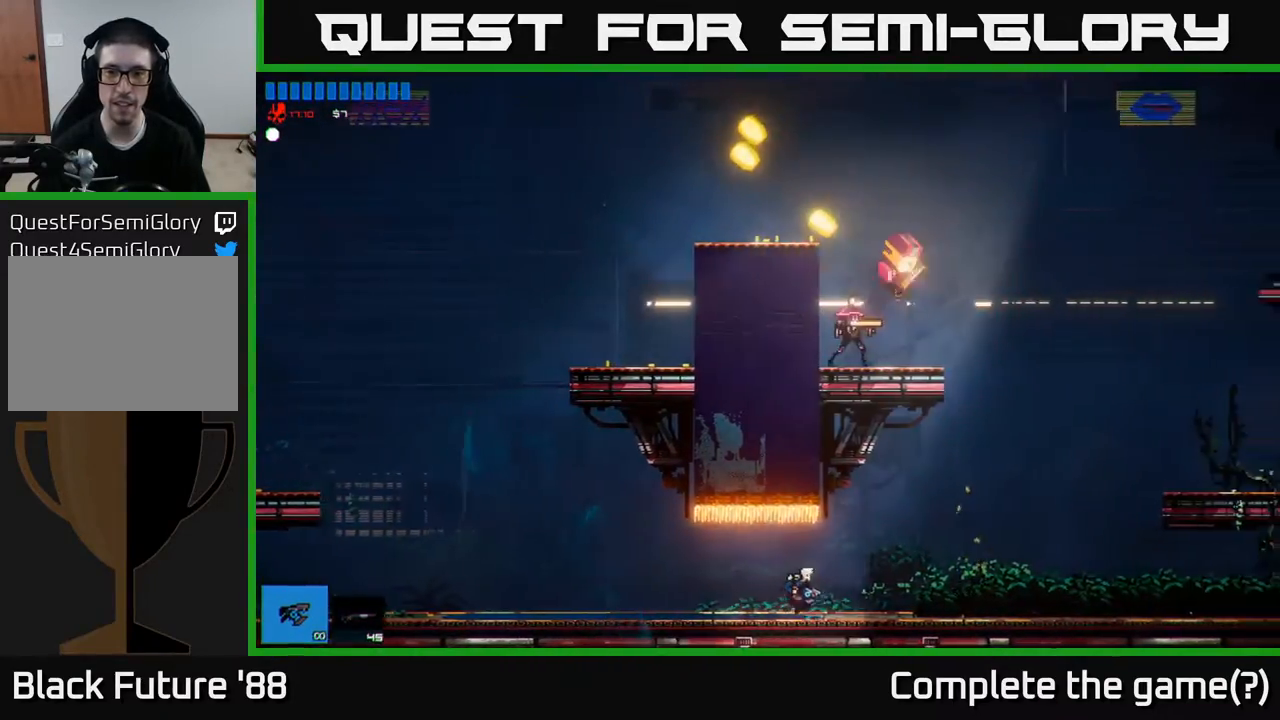
{"buttons": ["A"], "left_stick": "right", "right_stick": "center", "events": [[500, "A", "down"]]}
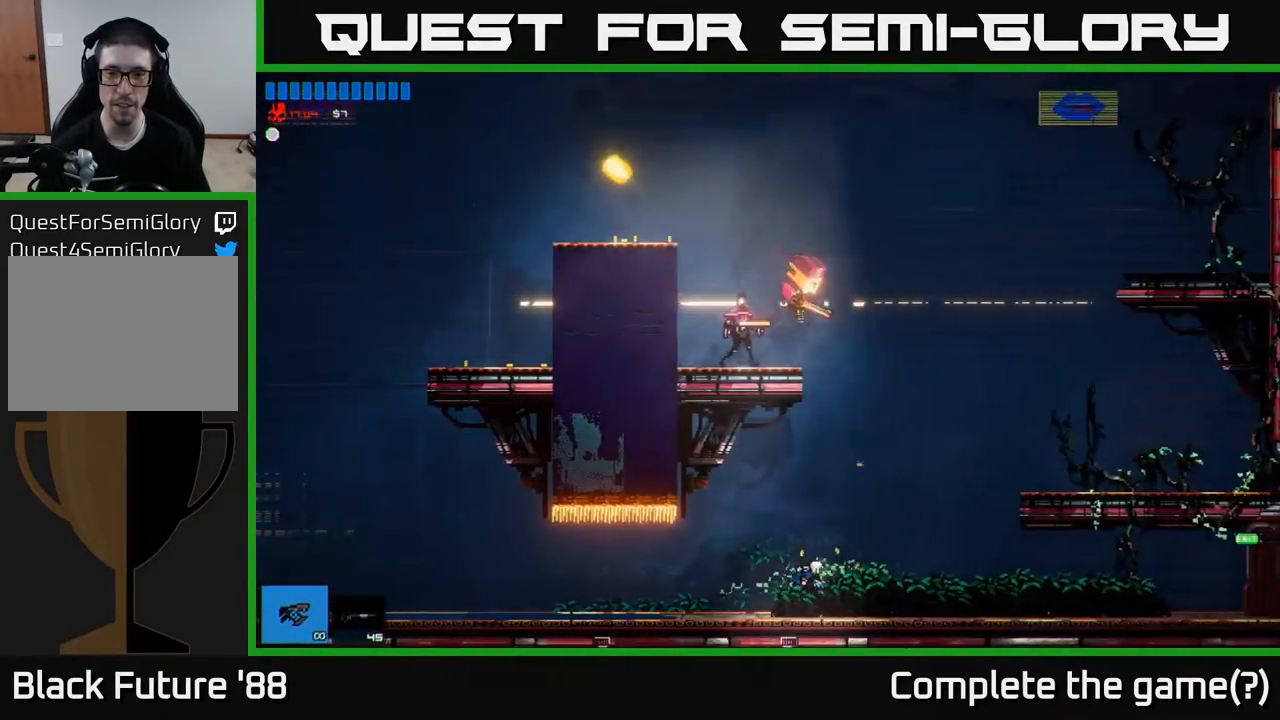
{"buttons": [], "left_stick": "up-left", "right_stick": "up-left", "events": [[133, "A", "up"], [167, "A", "down"], [250, "A", "up"], [367, "right_stick", "up-left"], [400, "left_stick", "up-left"]]}
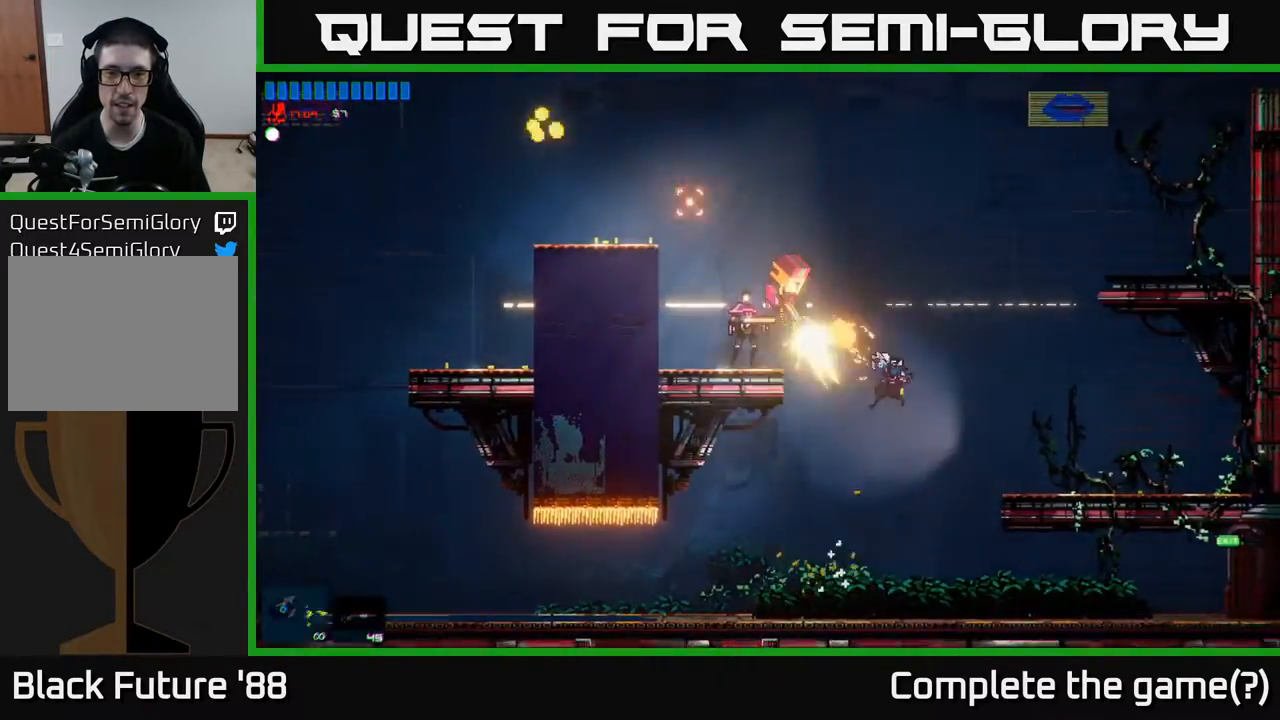
{"buttons": [], "left_stick": "right", "right_stick": "up-left", "events": [[17, "left_stick", "left"], [217, "left_stick", "right"]]}
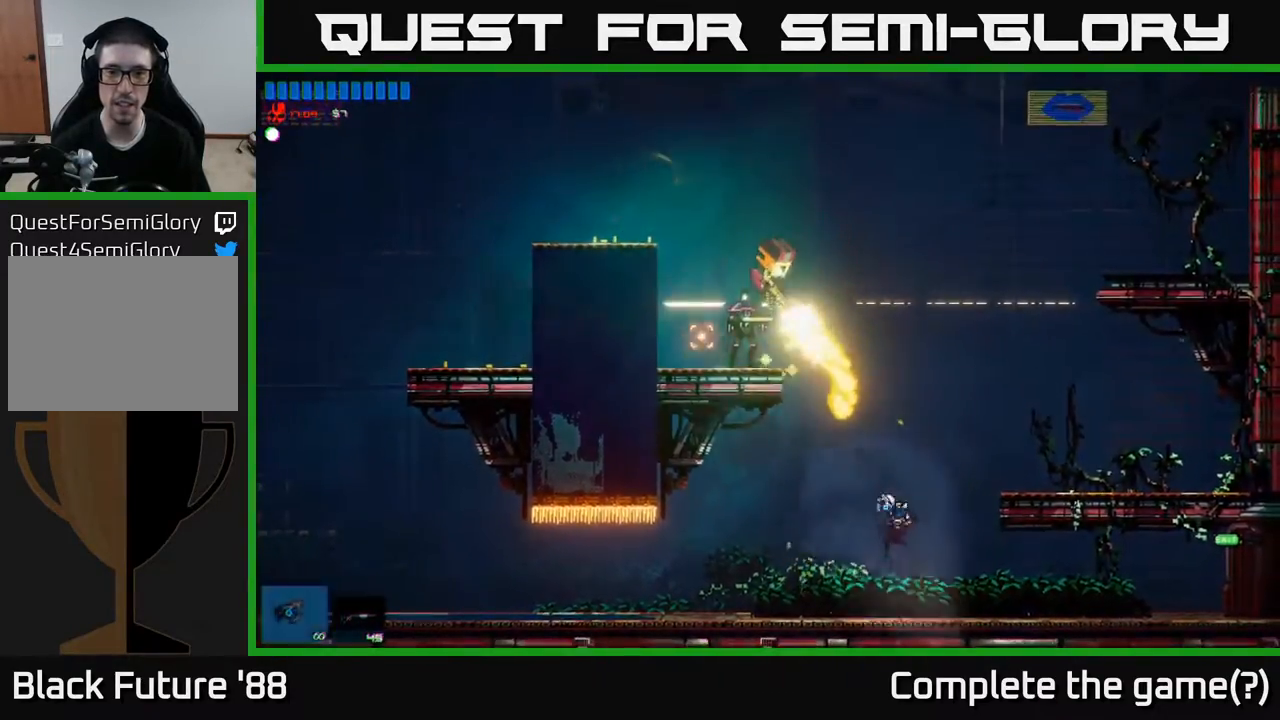
{"buttons": [], "left_stick": "center", "right_stick": "up-left", "events": [[100, "left_stick", "up"], [167, "left_stick", "left"], [283, "left_stick", "center"]]}
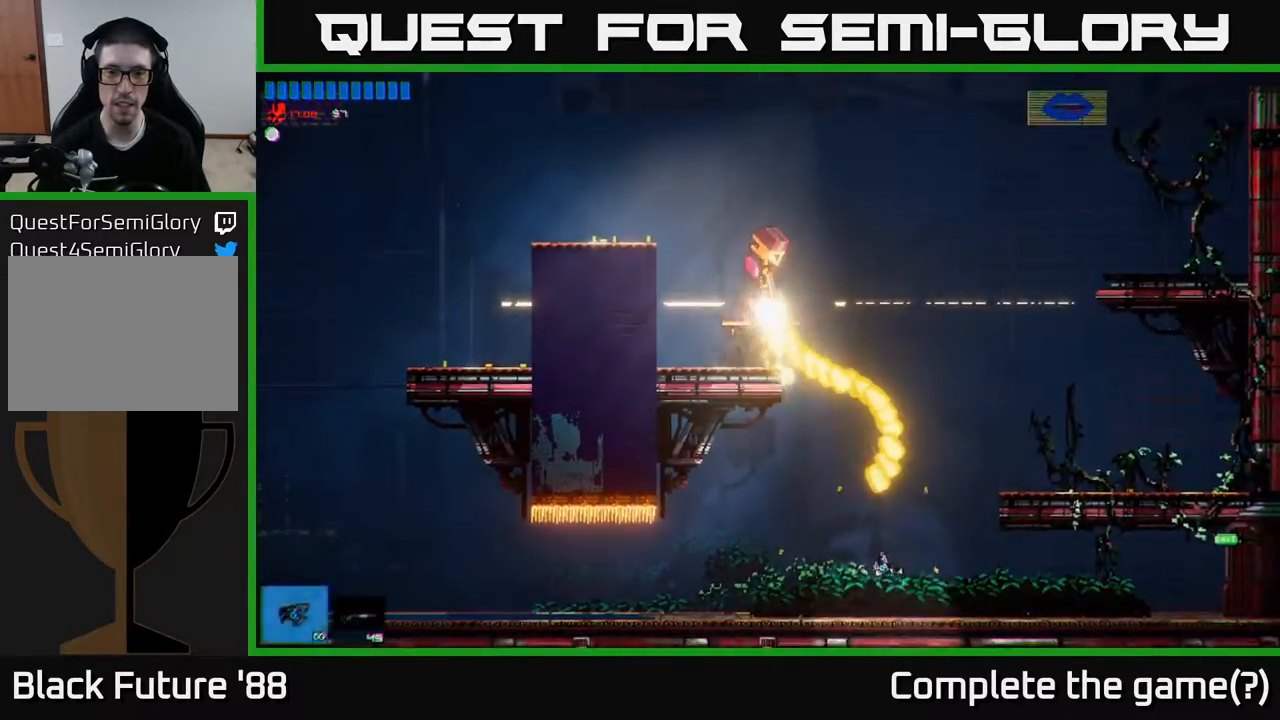
{"buttons": [], "left_stick": "center", "right_stick": "up-left", "events": [[217, "left_stick", "left"], [417, "left_stick", "center"]]}
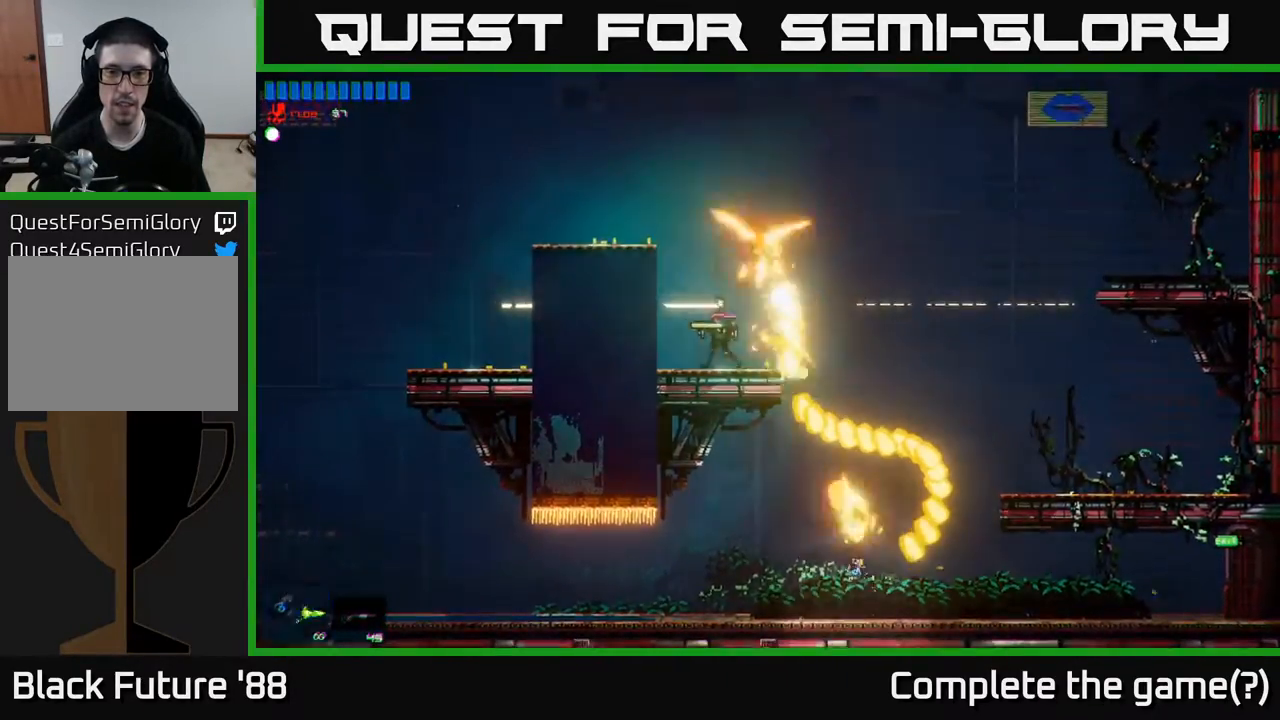
{"buttons": [], "left_stick": "left", "right_stick": "center", "events": [[17, "left_stick", "left"], [300, "right_stick", "center"]]}
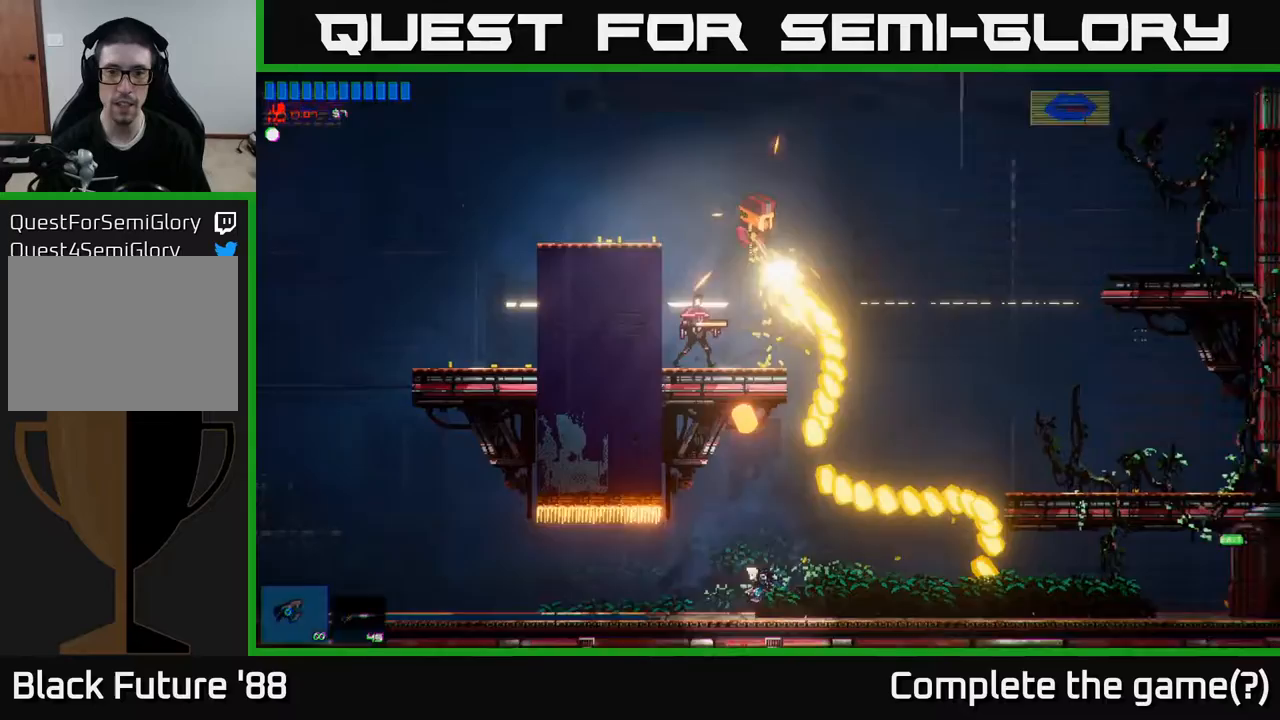
{"buttons": [], "left_stick": "center", "right_stick": "center", "events": [[133, "left_stick", "center"], [183, "left_stick", "right"], [383, "left_stick", "center"]]}
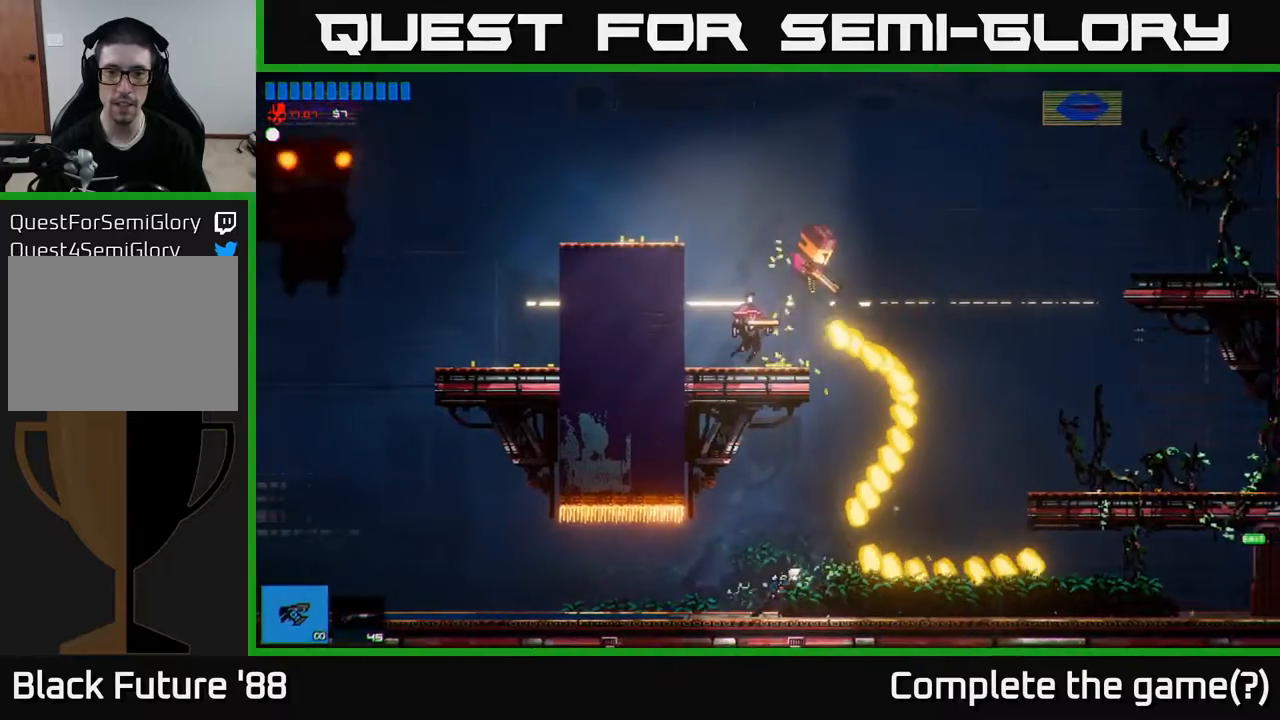
{"buttons": [], "left_stick": "center", "right_stick": "up", "events": [[217, "right_stick", "up"], [233, "left_stick", "up-right"], [317, "left_stick", "center"]]}
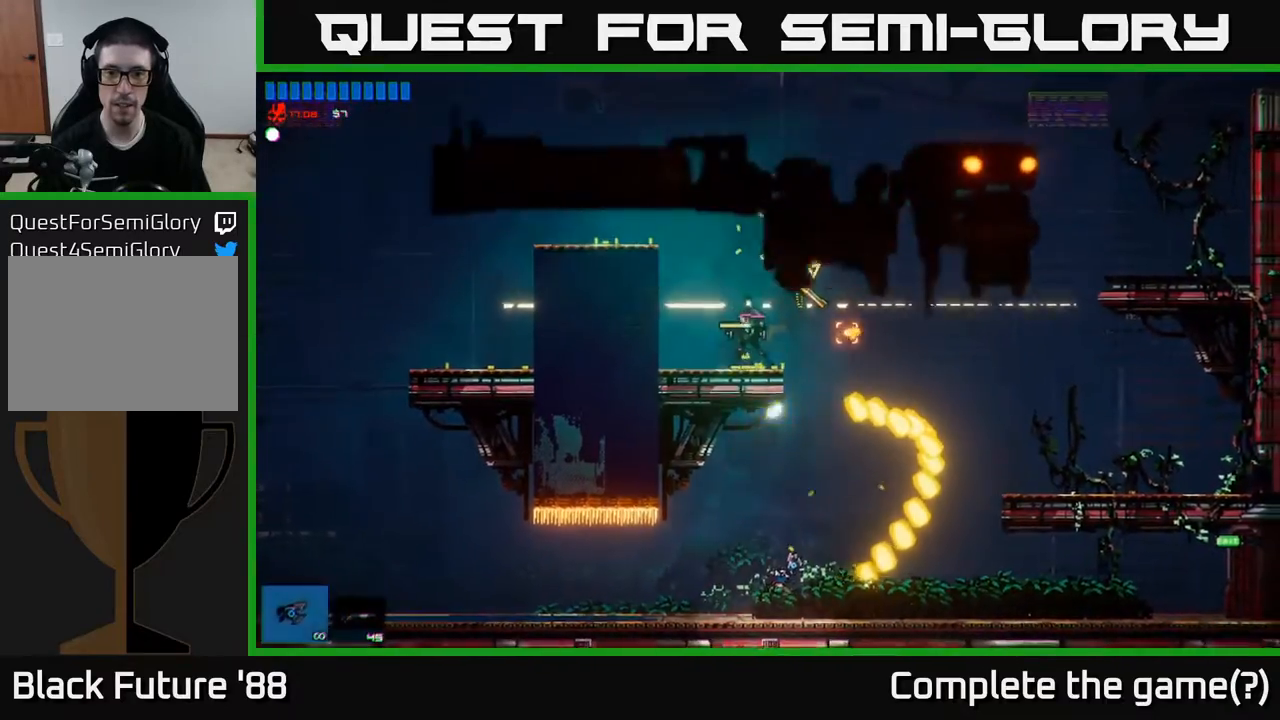
{"buttons": [], "left_stick": "right", "right_stick": "up", "events": [[50, "left_stick", "right"], [200, "left_stick", "center"], [417, "left_stick", "right"]]}
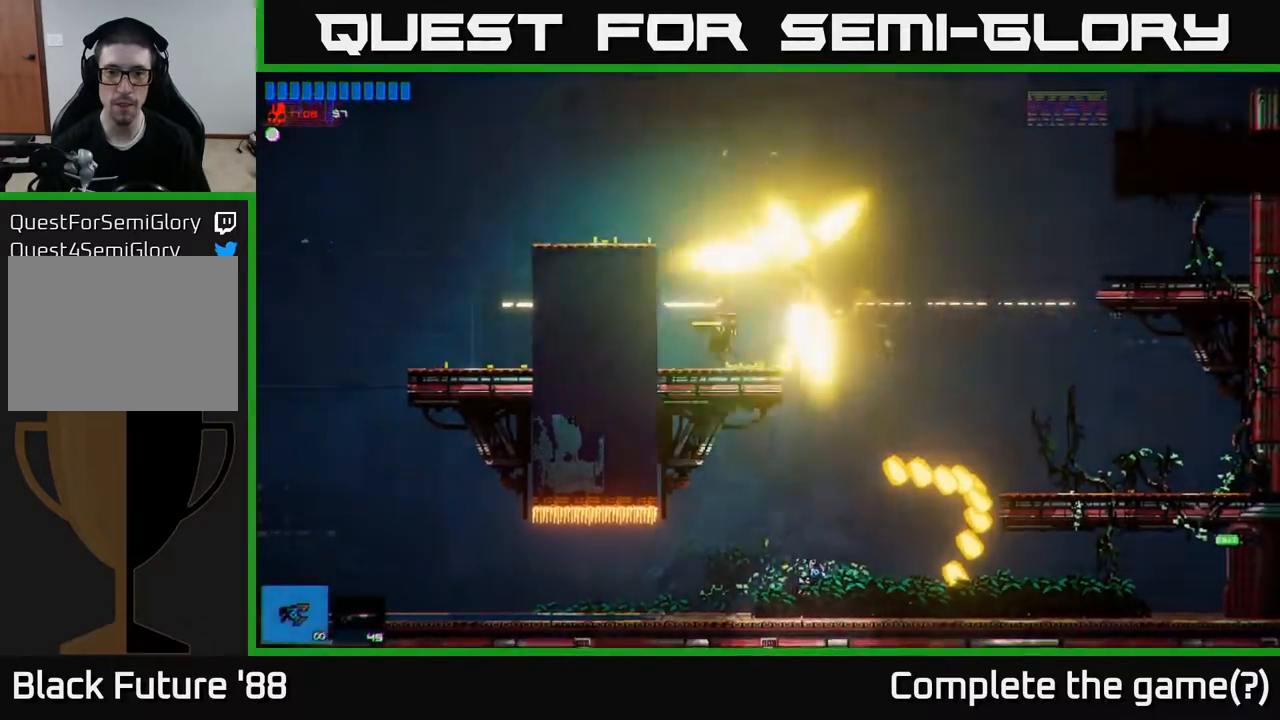
{"buttons": [], "left_stick": "center", "right_stick": "up", "events": [[33, "left_stick", "center"], [317, "left_stick", "right"], [483, "left_stick", "center"]]}
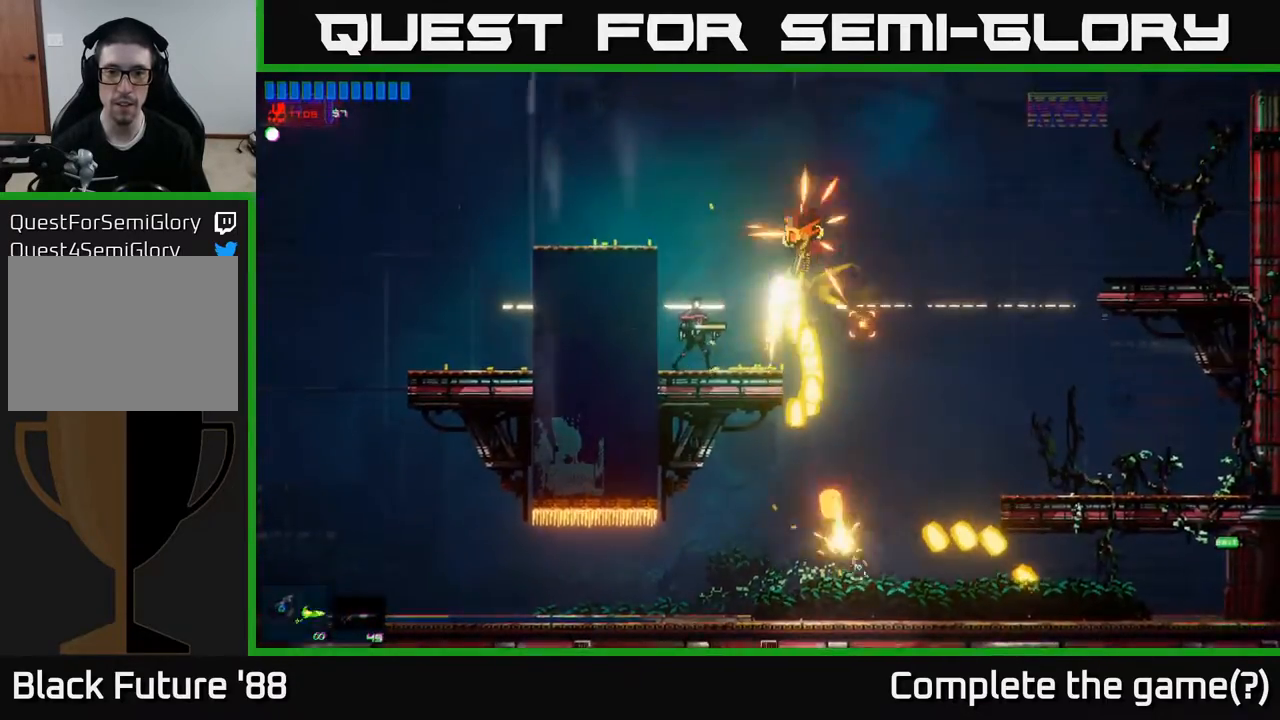
{"buttons": [], "left_stick": "center", "right_stick": "up", "events": []}
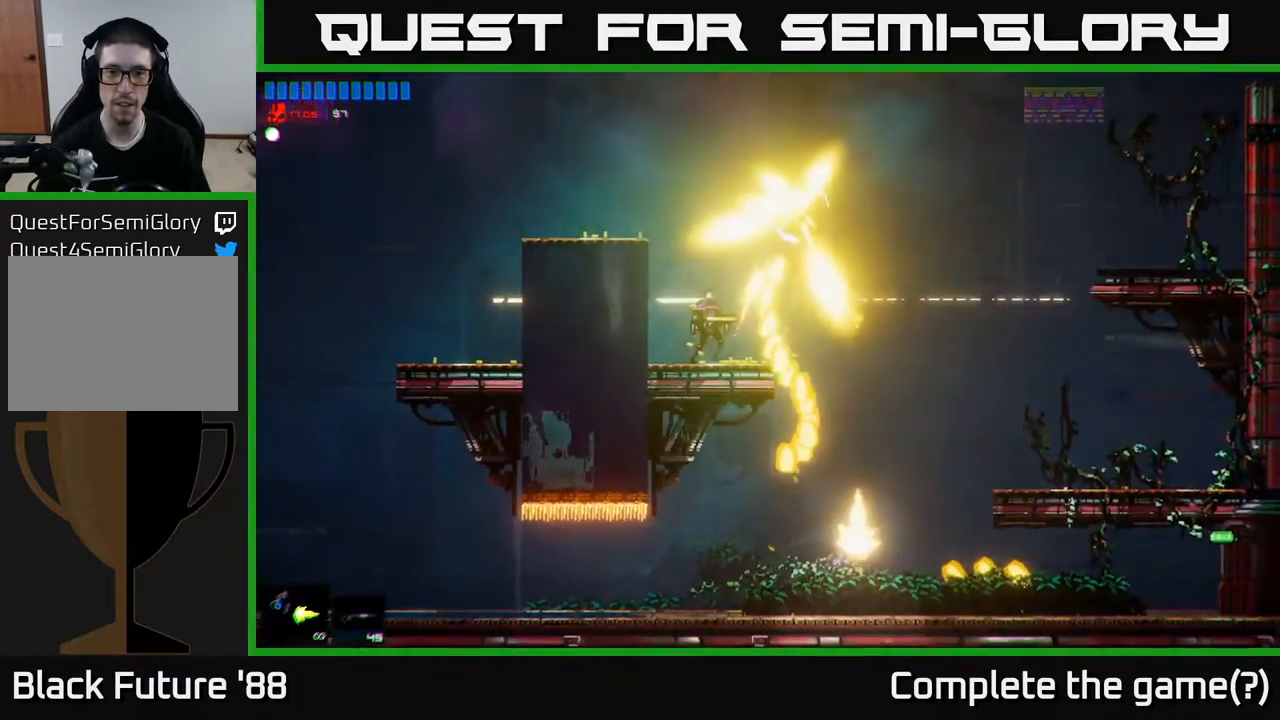
{"buttons": [], "left_stick": "right", "right_stick": "center", "events": [[100, "left_stick", "right"], [200, "left_stick", "center"], [217, "right_stick", "center"], [300, "A", "down"], [433, "left_stick", "right"], [450, "A", "up"]]}